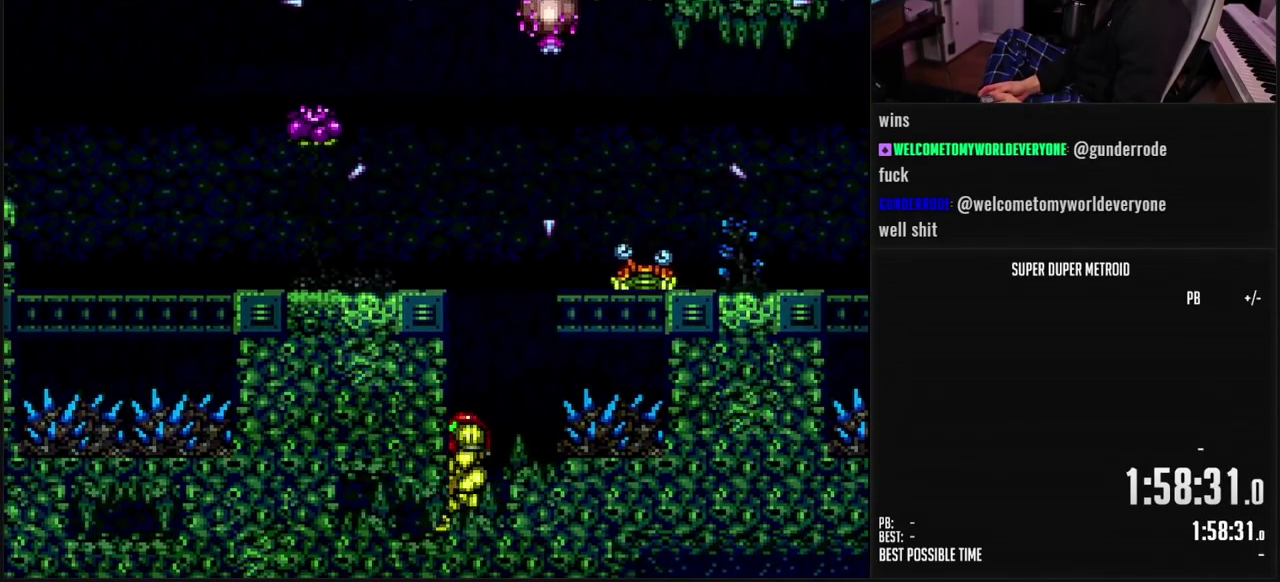
Gameplay with a controller (Nintendo layout); each line is a JSON object with the inputs held at the frame after it. "events" lists button and stick changes between this image and that frame as [ms after this image, input, new state], when the widget could be followed in between. Not read: L3 R3.
{"buttons": ["DPAD_LEFT"], "events": [[67, "DPAD_DOWN", "up"], [150, "DPAD_DOWN", "down"], [183, "DPAD_LEFT", "down"], [200, "DPAD_DOWN", "up"], [350, "X", "down"], [400, "X", "up"]]}
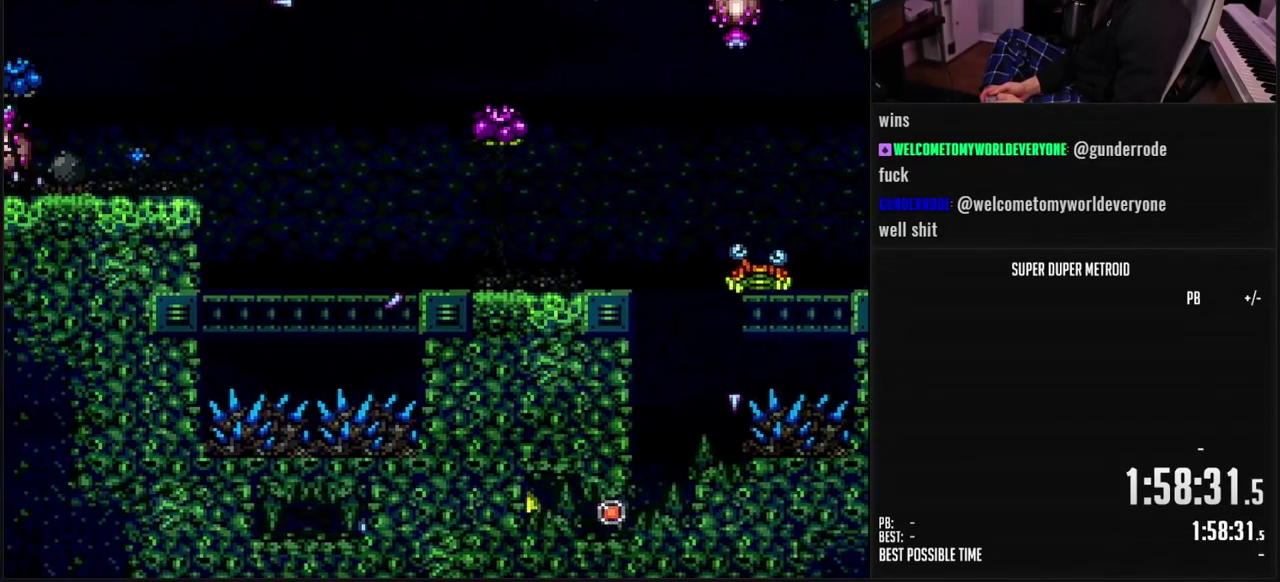
{"buttons": ["X", "DPAD_LEFT"], "events": [[67, "X", "down"], [133, "X", "up"], [450, "X", "down"]]}
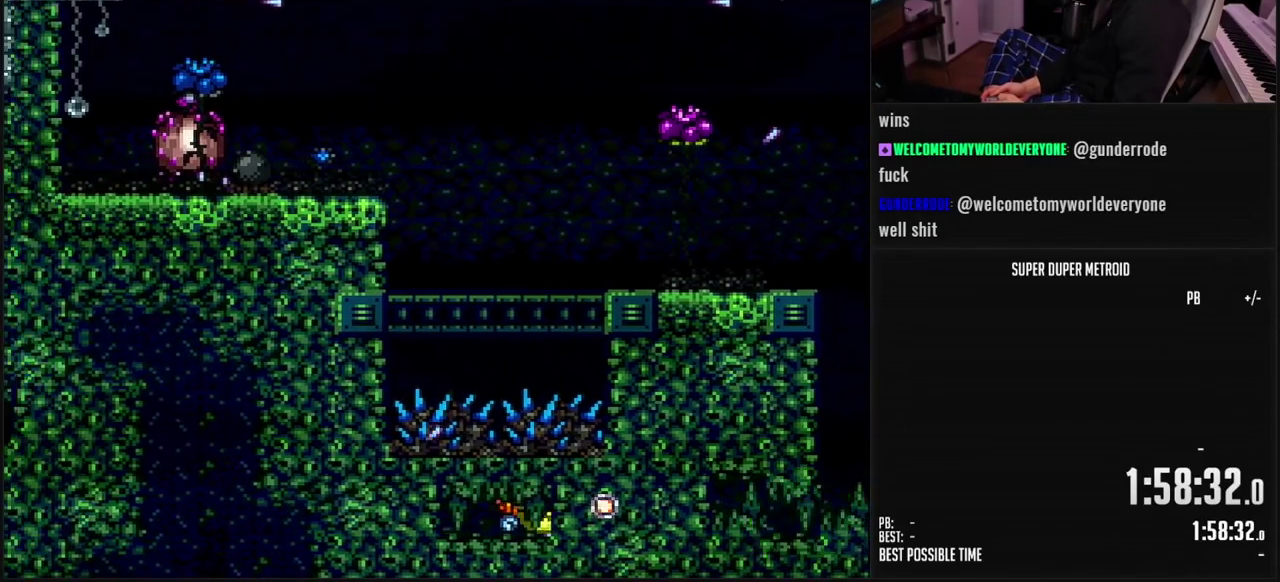
{"buttons": ["DPAD_LEFT"], "events": [[100, "X", "up"], [150, "X", "down"], [217, "X", "up"], [267, "X", "down"], [333, "X", "up"], [383, "X", "down"], [433, "X", "up"]]}
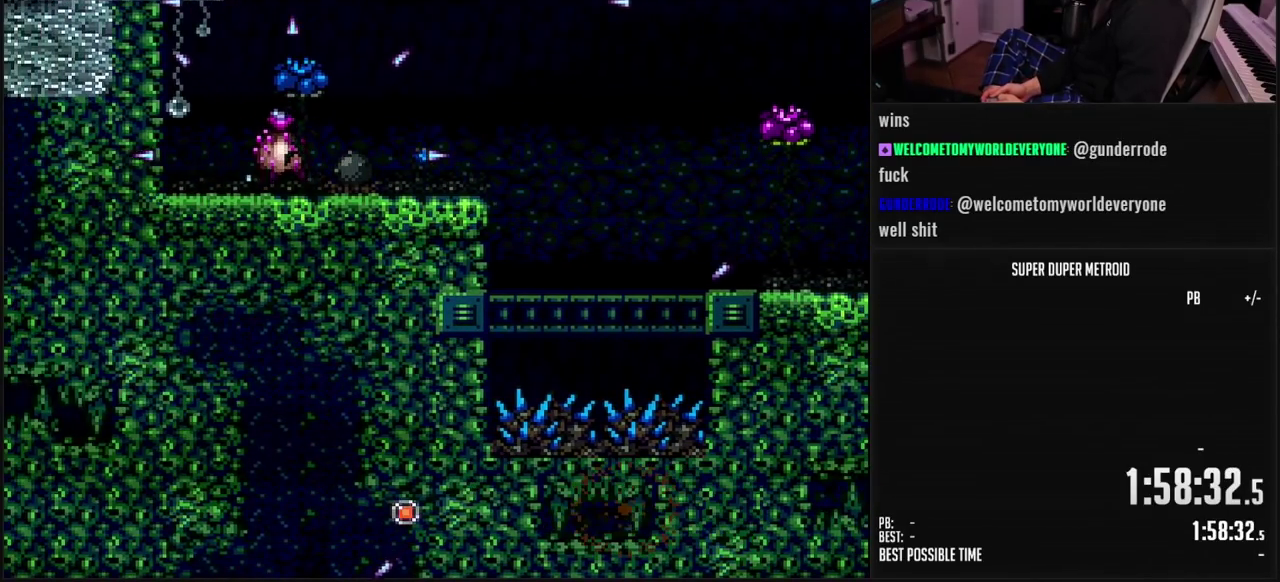
{"buttons": ["DPAD_LEFT"], "events": [[17, "X", "down"], [67, "X", "up"], [117, "X", "down"], [183, "X", "up"], [250, "X", "down"], [300, "X", "up"]]}
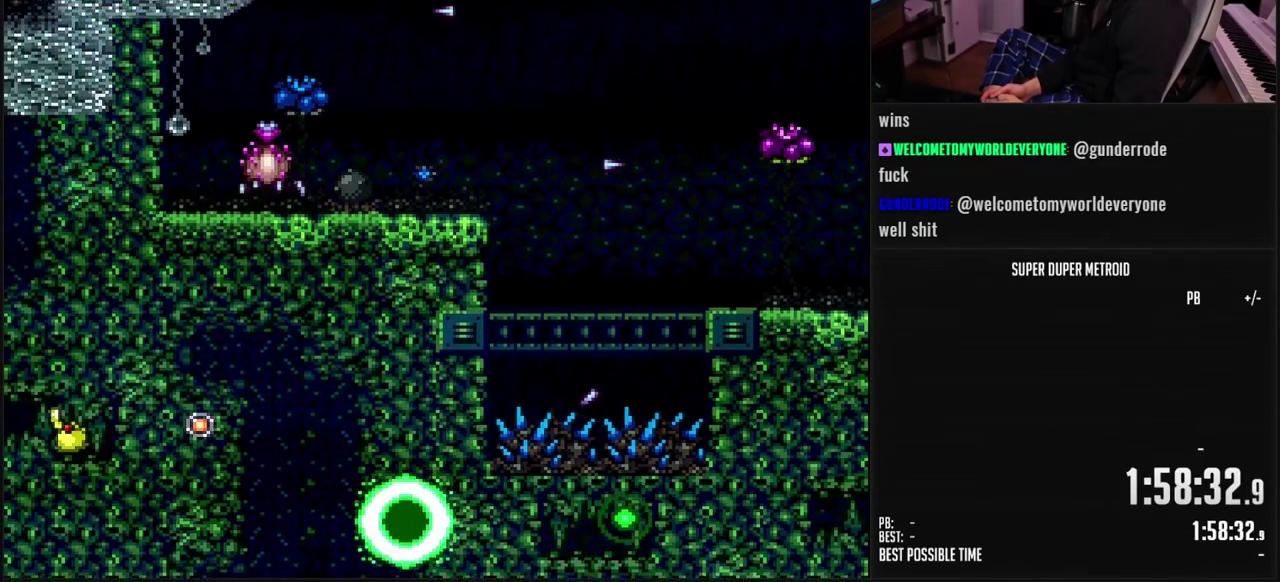
{"buttons": ["DPAD_LEFT"], "events": []}
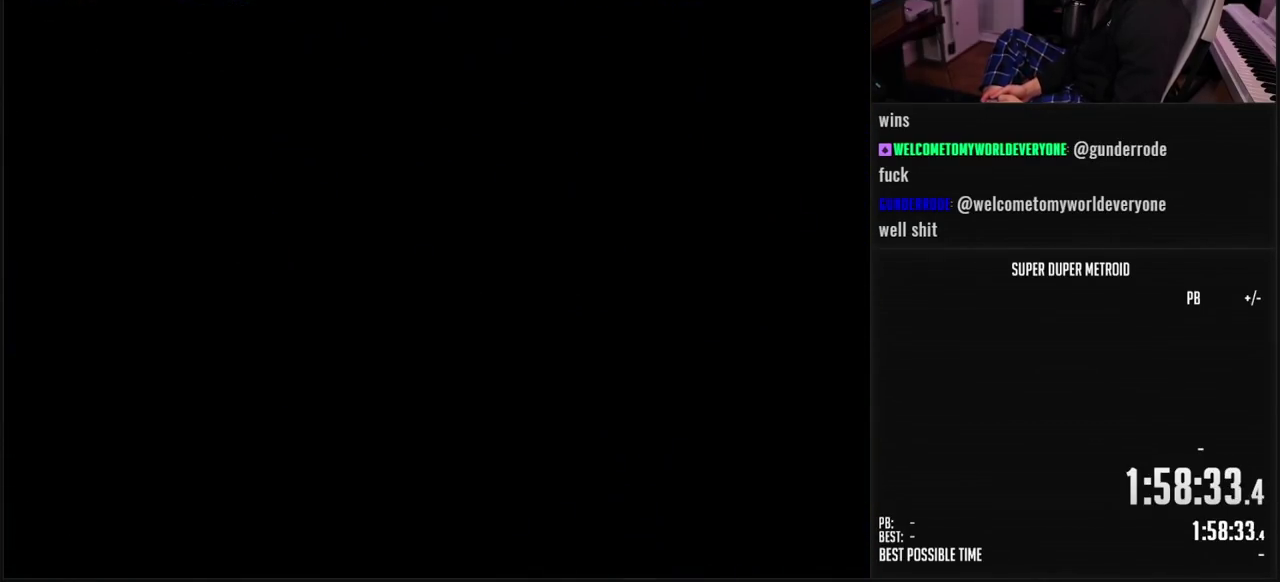
{"buttons": ["DPAD_LEFT"], "events": []}
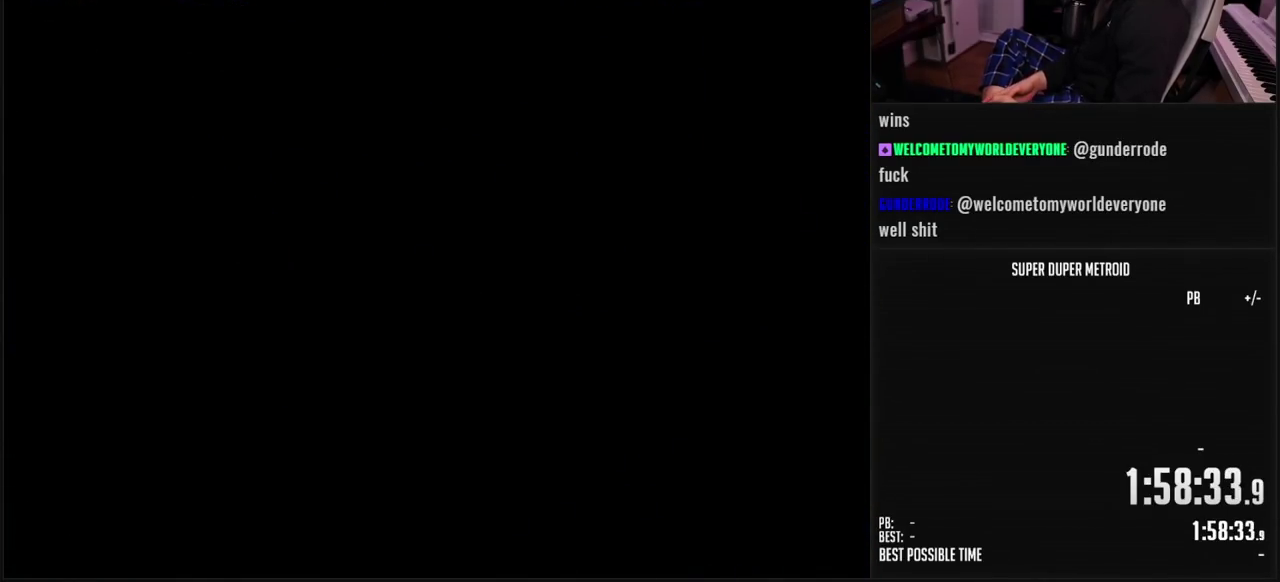
{"buttons": ["DPAD_LEFT"], "events": []}
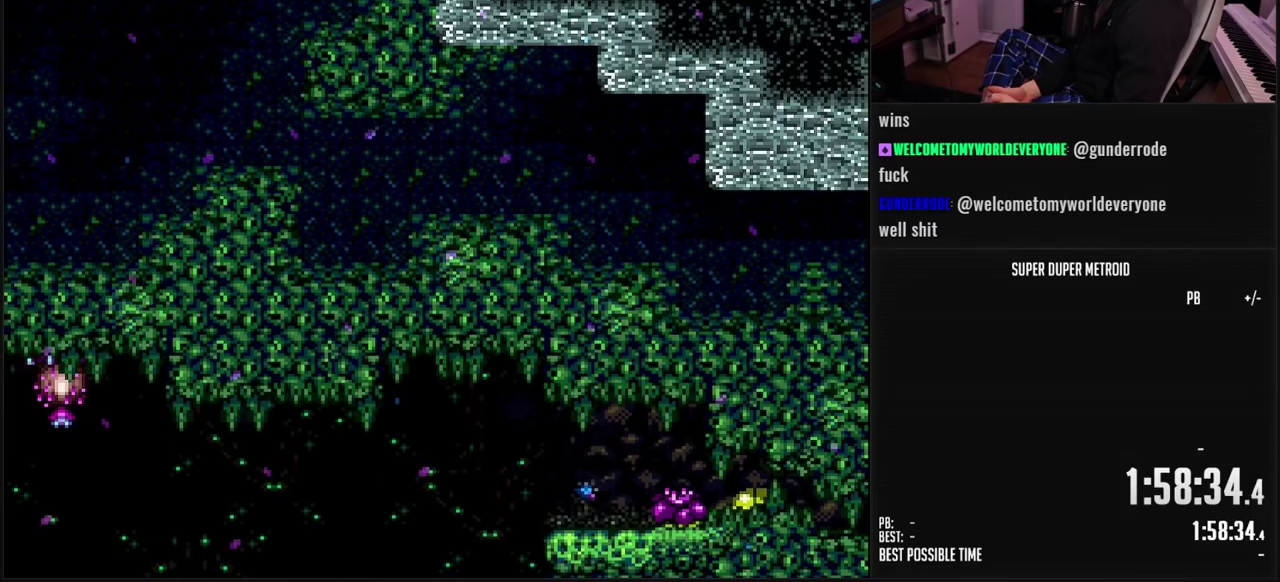
{"buttons": ["DPAD_LEFT"], "events": [[50, "DPAD_LEFT", "up"], [333, "DPAD_LEFT", "down"]]}
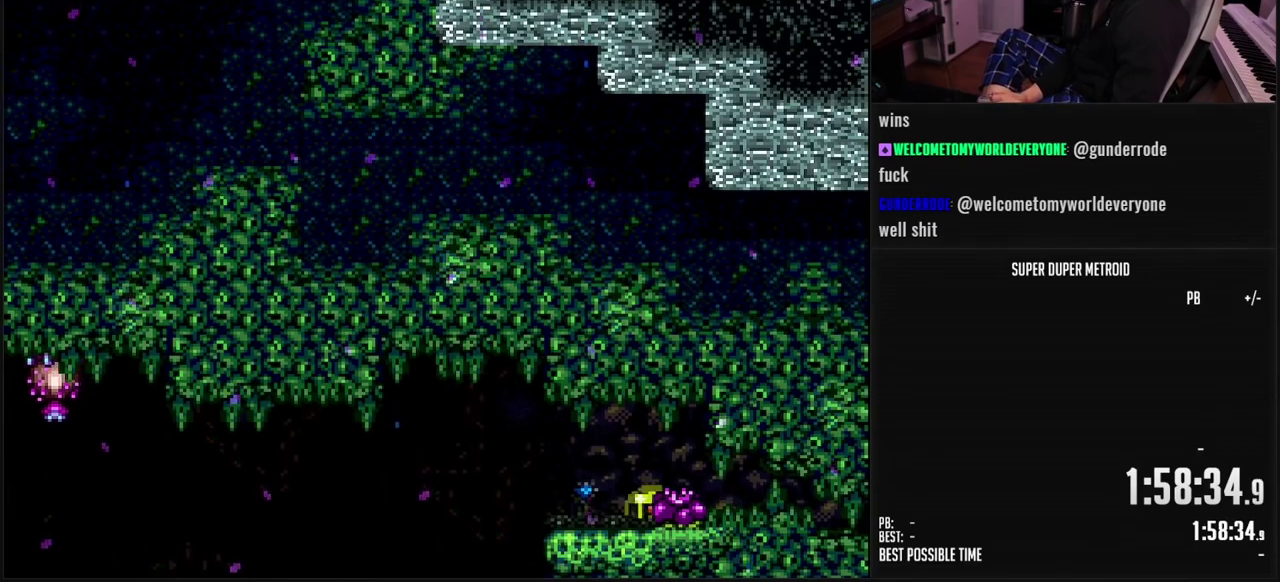
{"buttons": ["DPAD_LEFT"], "events": [[350, "X", "down"], [450, "X", "up"]]}
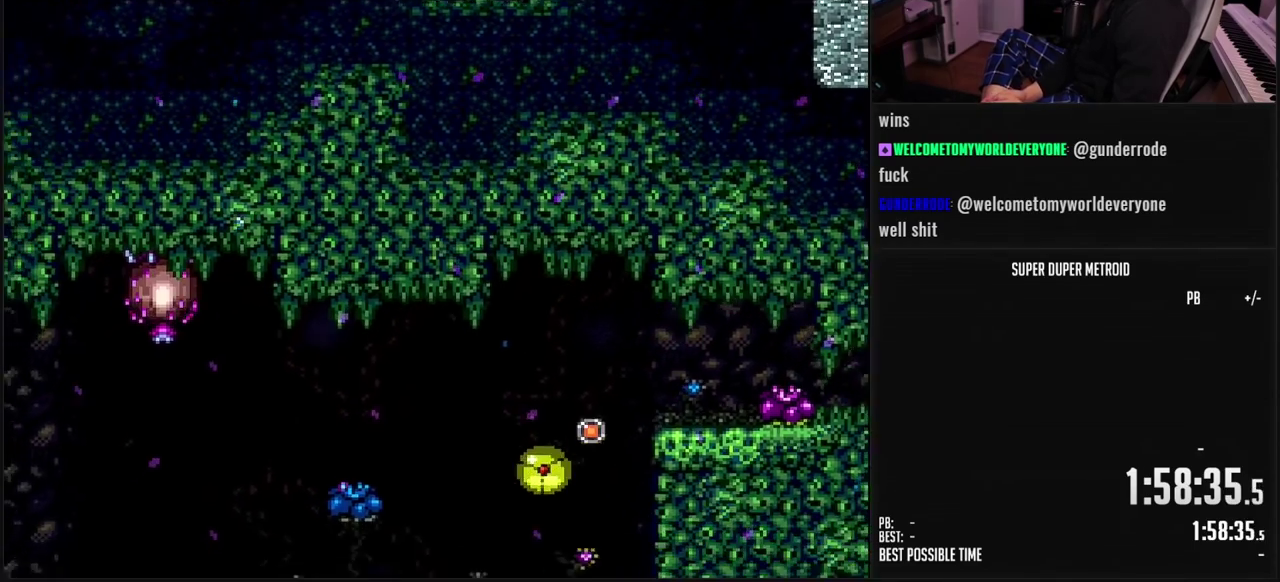
{"buttons": ["X", "DPAD_LEFT"], "events": [[17, "X", "down"], [100, "X", "up"], [250, "X", "down"], [300, "X", "up"], [367, "X", "down"], [433, "X", "up"], [483, "X", "down"]]}
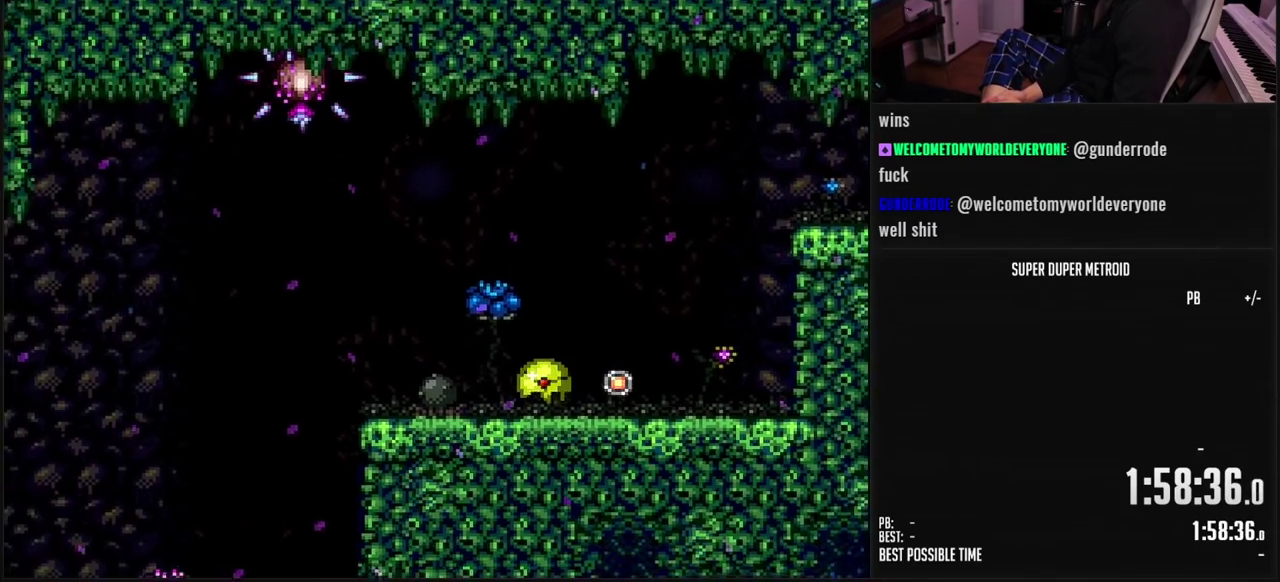
{"buttons": ["B"], "events": [[33, "X", "up"], [200, "B", "down"], [400, "DPAD_LEFT", "up"]]}
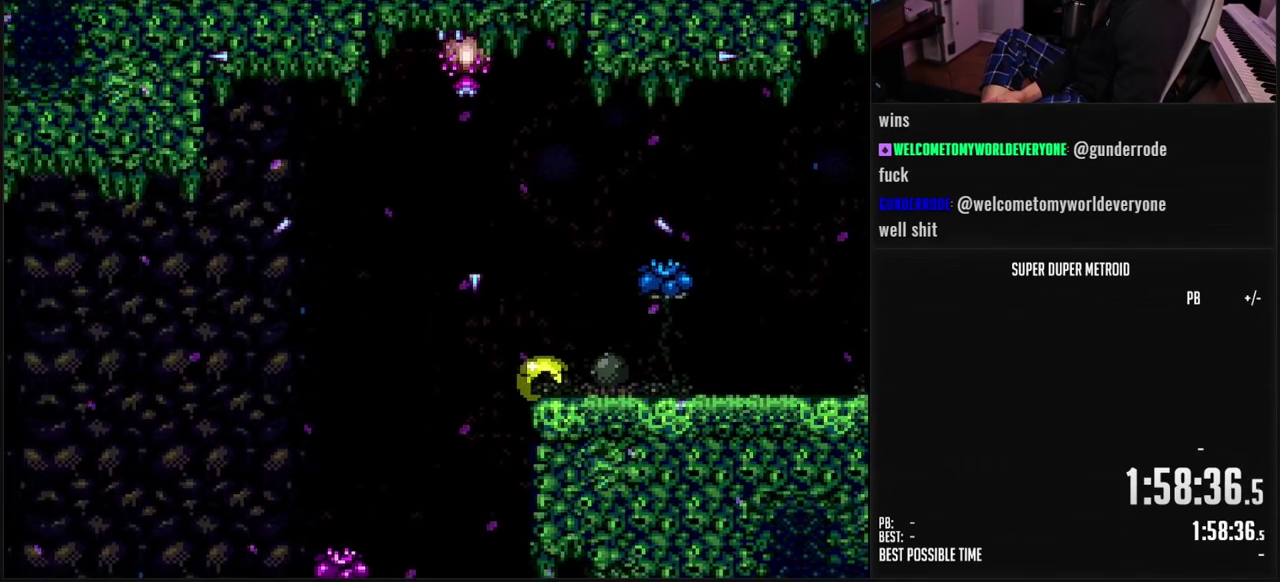
{"buttons": ["B", "DPAD_LEFT"], "events": [[67, "DPAD_RIGHT", "down"], [133, "DPAD_RIGHT", "up"], [333, "DPAD_LEFT", "down"]]}
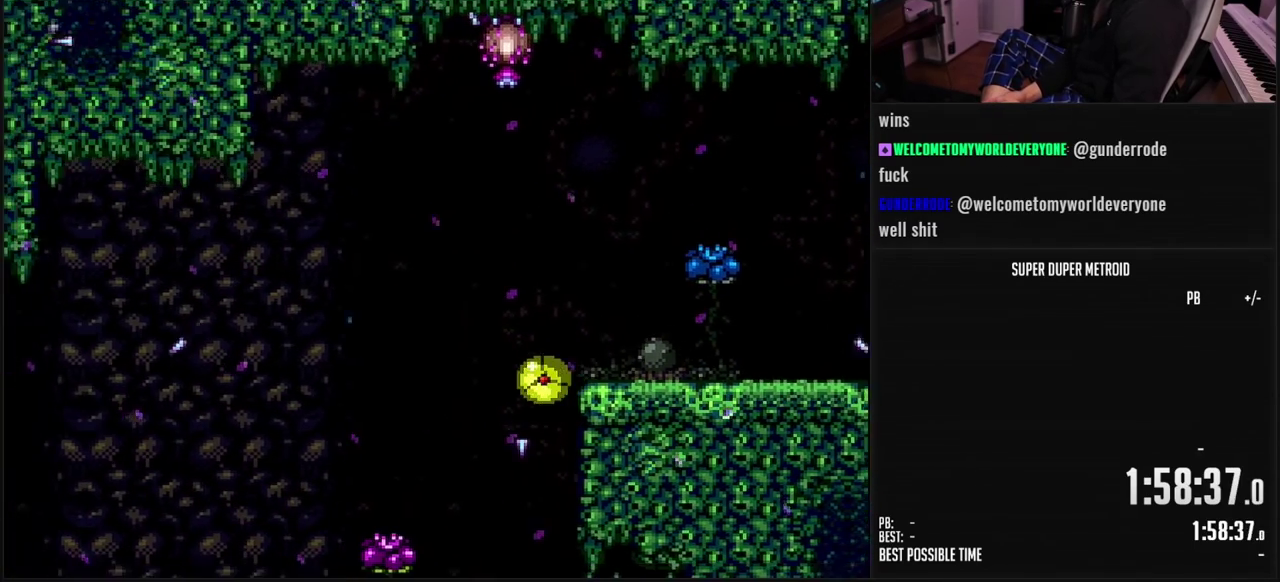
{"buttons": [], "events": [[483, "B", "up"], [500, "DPAD_LEFT", "up"]]}
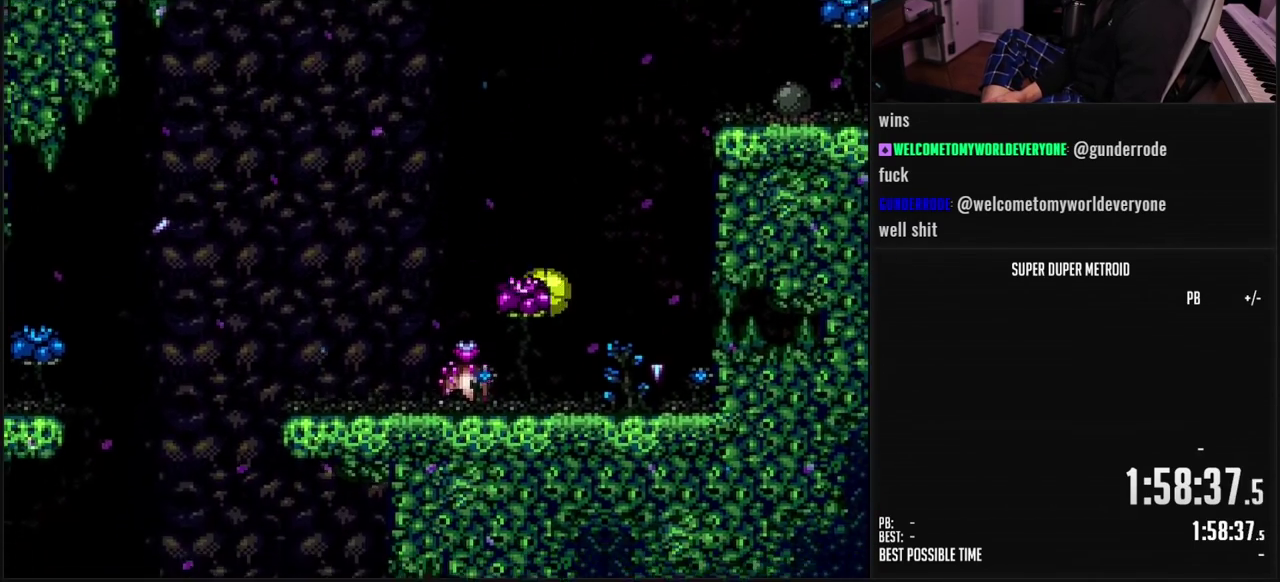
{"buttons": [], "events": [[400, "DPAD_UP", "down"], [483, "DPAD_UP", "up"]]}
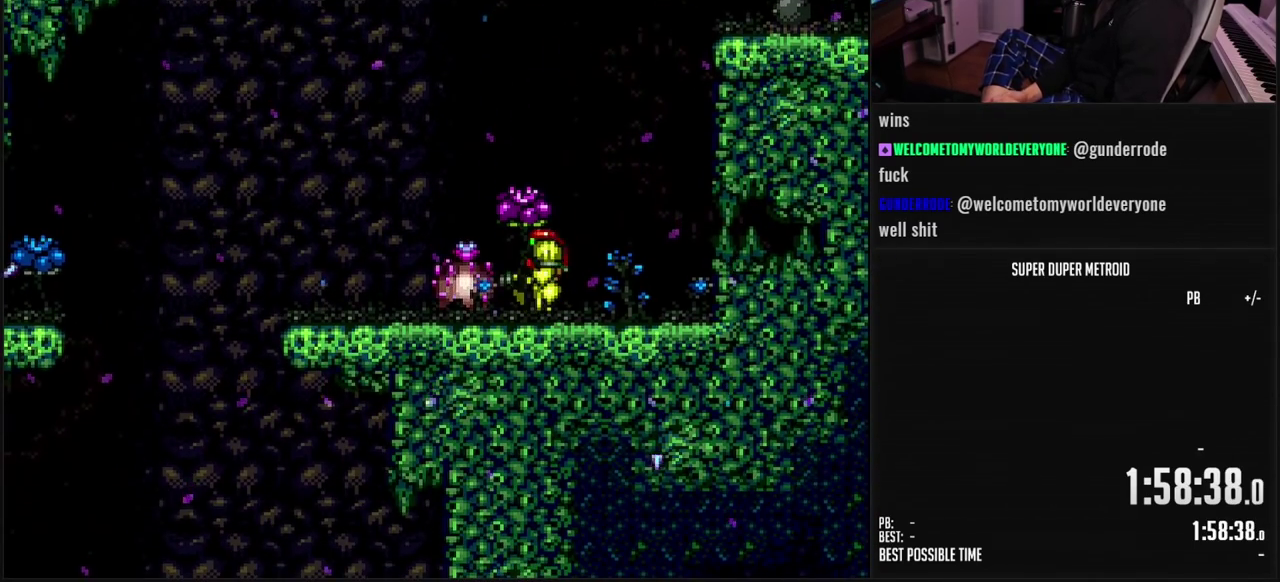
{"buttons": ["B"], "events": [[33, "Y", "down"], [50, "L1", "down"], [100, "Y", "up"], [233, "X", "down"], [317, "X", "up"], [400, "L1", "up"], [483, "B", "down"]]}
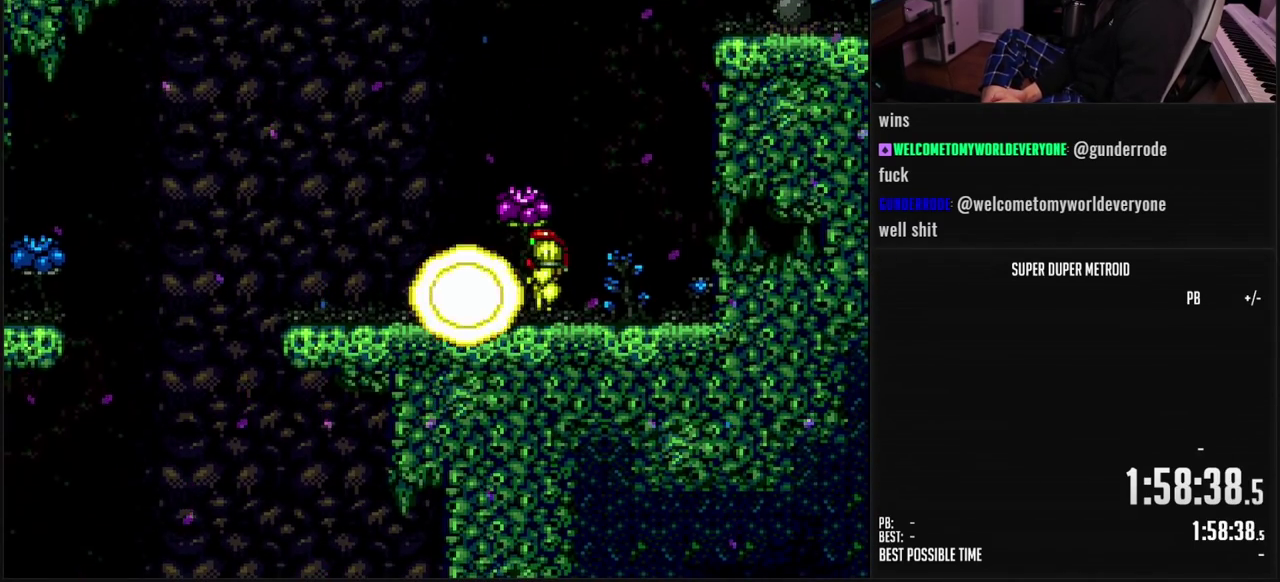
{"buttons": ["B", "L1", "DPAD_LEFT"], "events": [[200, "DPAD_LEFT", "down"], [283, "L1", "down"]]}
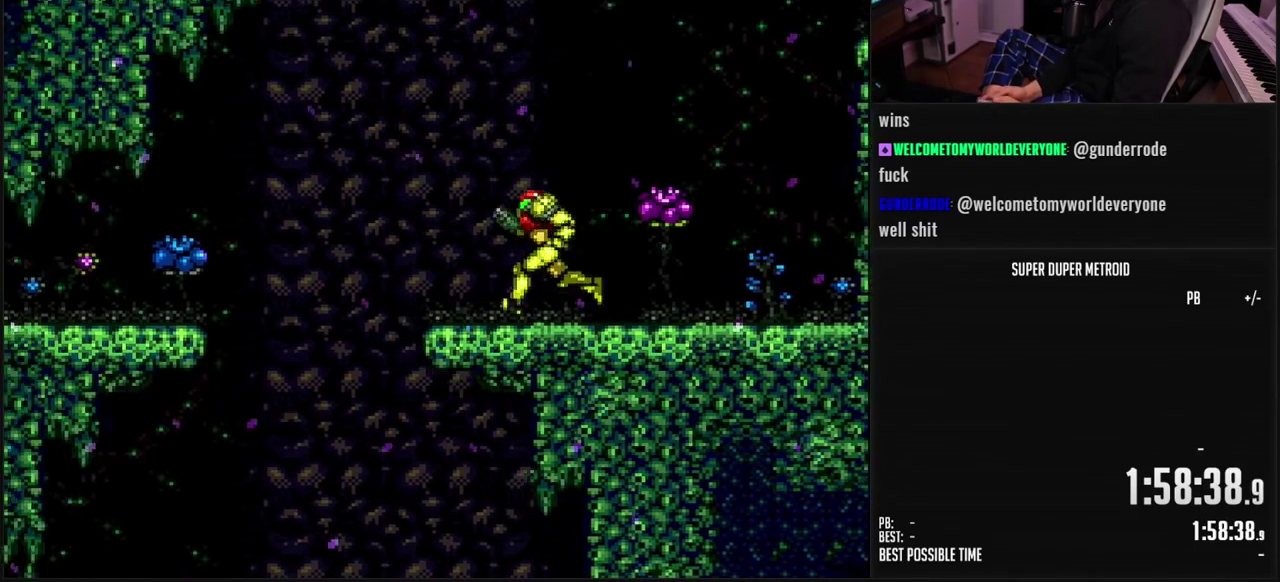
{"buttons": ["B", "DPAD_LEFT"], "events": [[83, "A", "down"], [83, "L1", "up"], [133, "B", "up"], [133, "SELECT", "down"], [183, "B", "down"], [217, "A", "up"], [233, "B", "up"], [283, "SELECT", "up"], [433, "B", "down"]]}
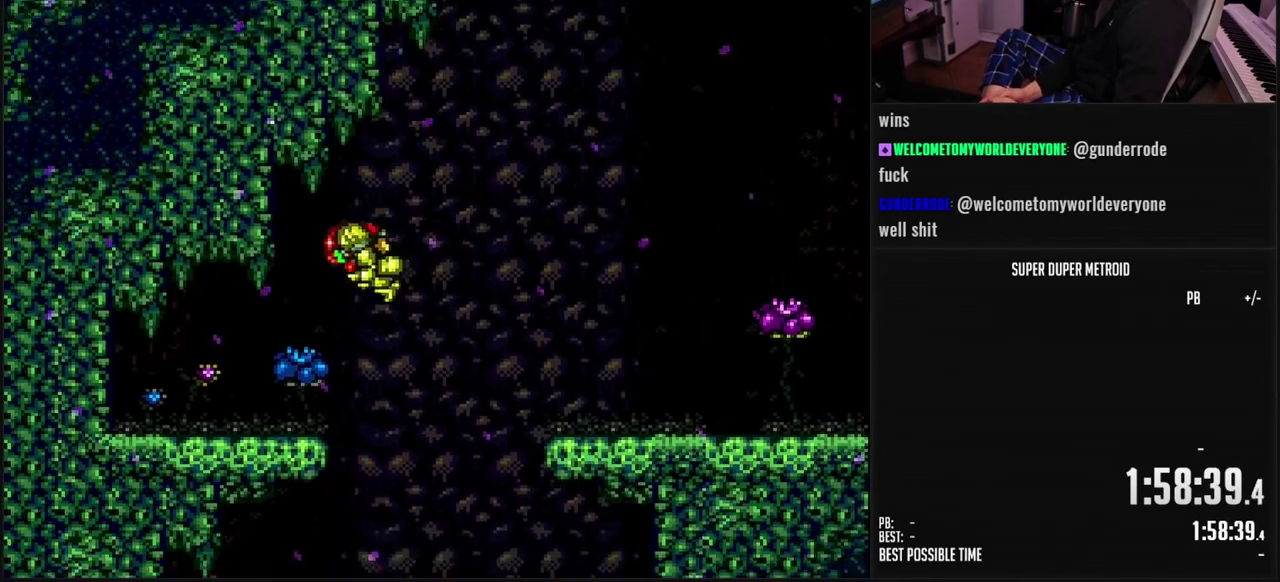
{"buttons": ["DPAD_LEFT"], "events": [[17, "A", "down"], [33, "DPAD_LEFT", "up"], [217, "DPAD_DOWN", "down"], [233, "DPAD_LEFT", "down"], [283, "DPAD_DOWN", "up"], [300, "A", "up"], [300, "B", "up"]]}
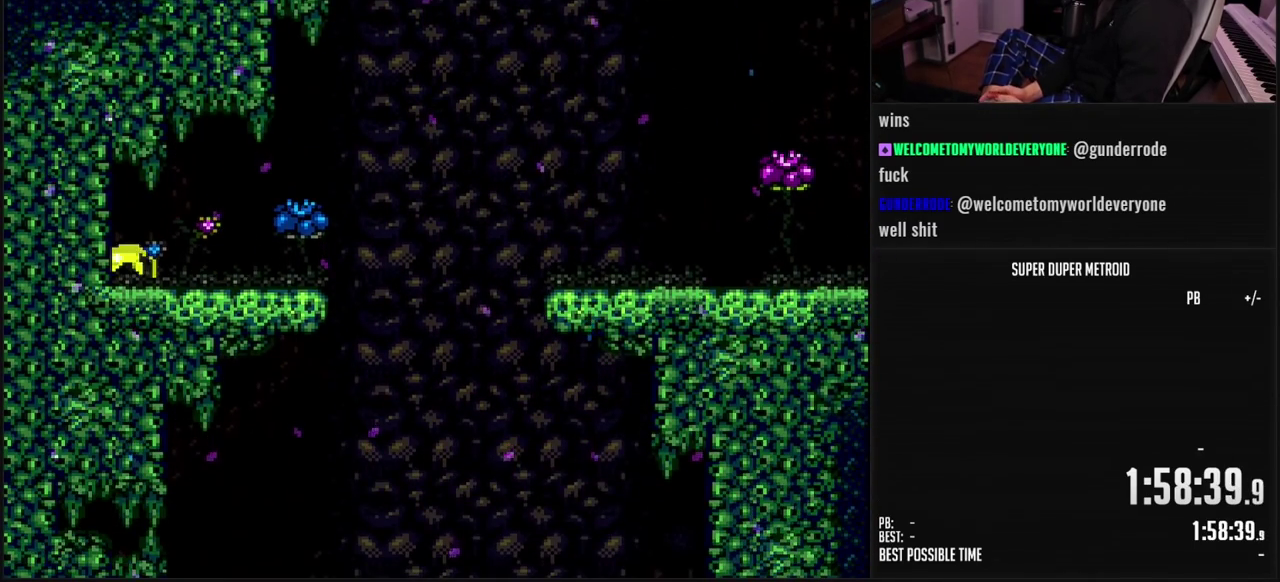
{"buttons": ["DPAD_RIGHT"], "events": [[50, "X", "down"], [133, "X", "up"], [217, "DPAD_LEFT", "up"], [317, "X", "down"], [350, "DPAD_RIGHT", "down"], [367, "X", "up"]]}
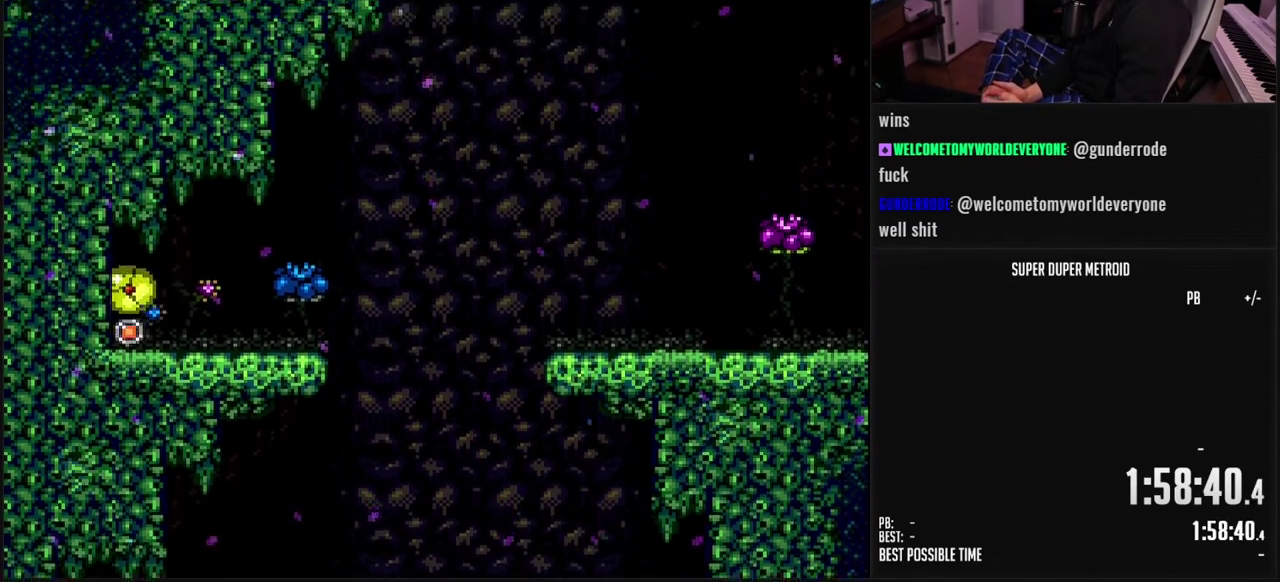
{"buttons": ["DPAD_RIGHT"], "events": [[367, "X", "down"], [467, "X", "up"]]}
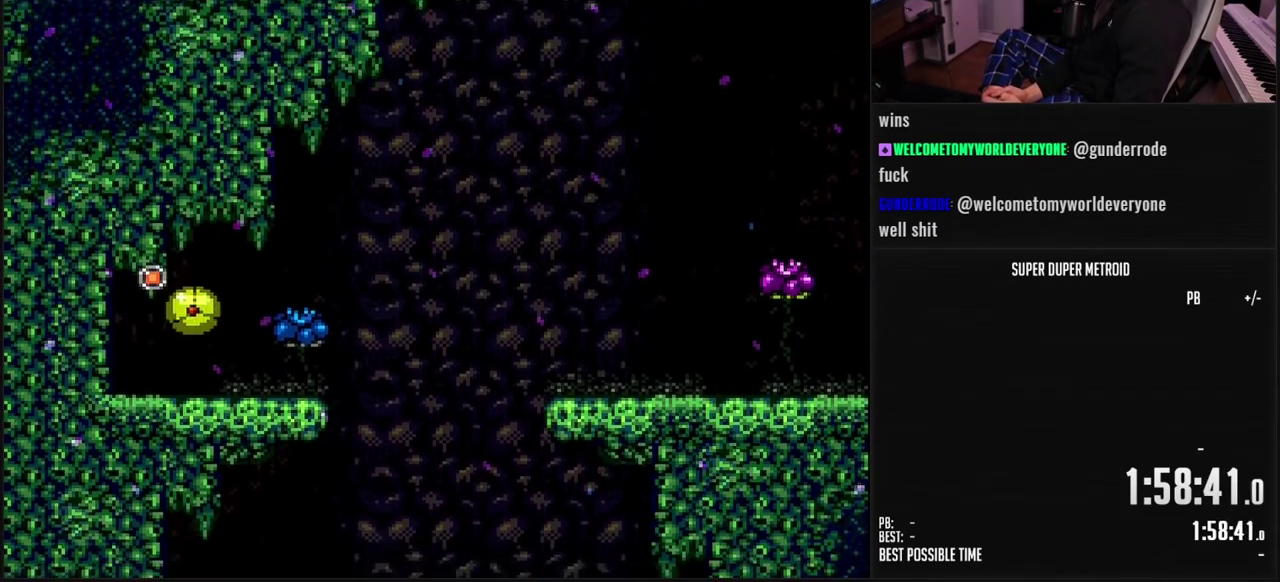
{"buttons": [], "events": [[483, "DPAD_RIGHT", "up"]]}
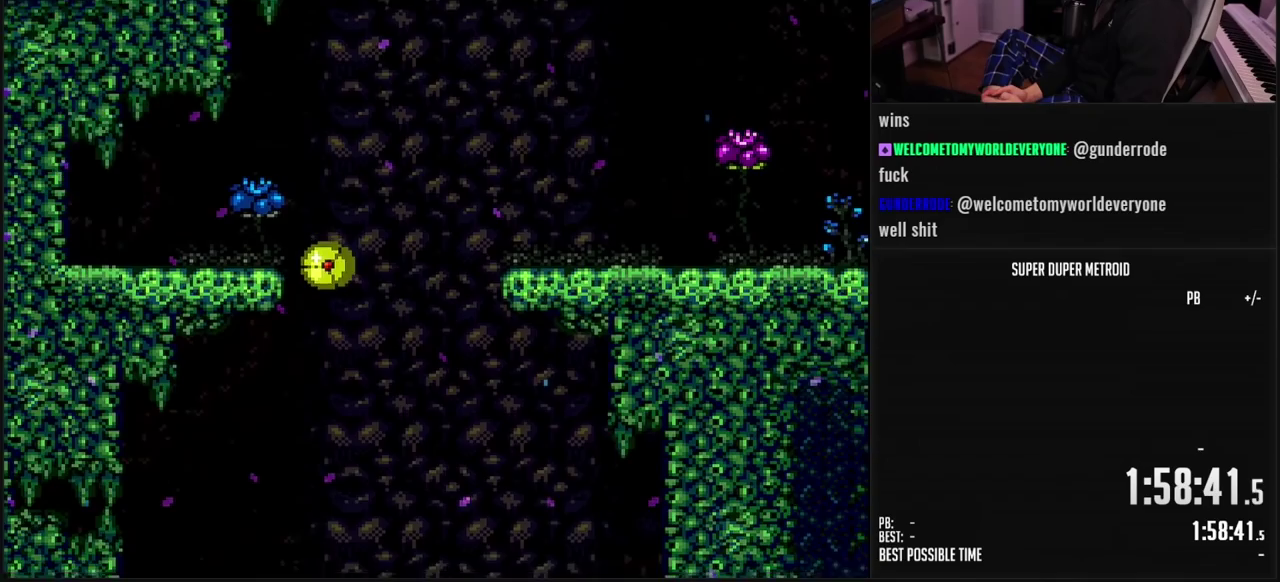
{"buttons": ["B", "DPAD_LEFT"], "events": [[33, "DPAD_LEFT", "down"], [383, "DPAD_LEFT", "up"], [400, "DPAD_UP", "down"], [417, "B", "down"], [500, "DPAD_LEFT", "down"], [500, "DPAD_UP", "up"]]}
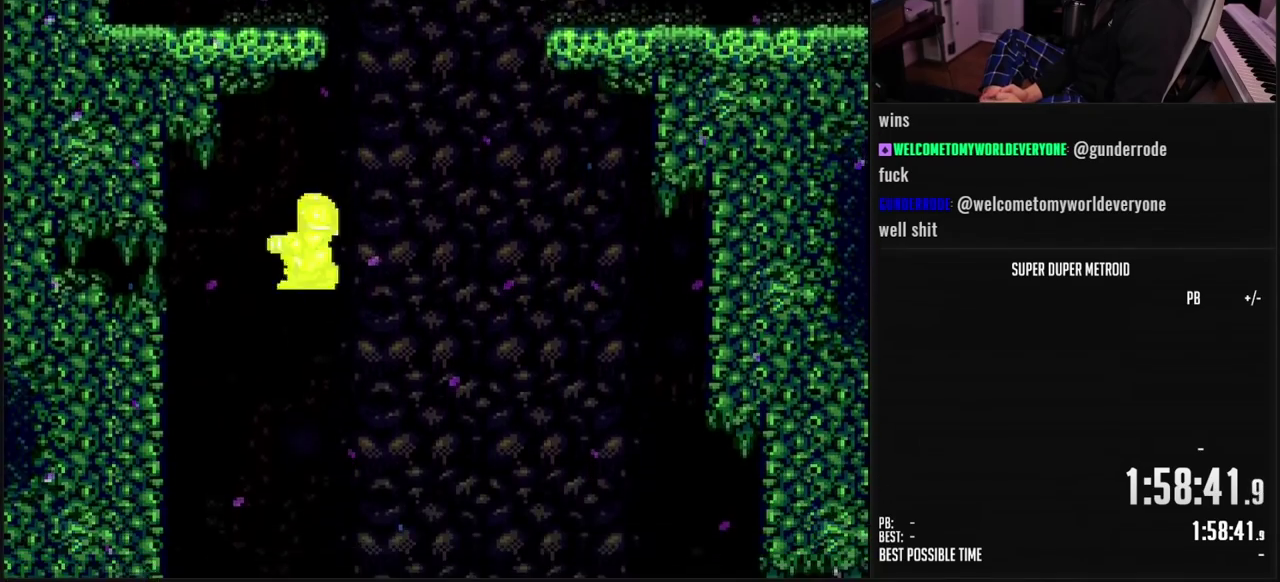
{"buttons": ["DPAD_LEFT"], "events": [[233, "B", "up"]]}
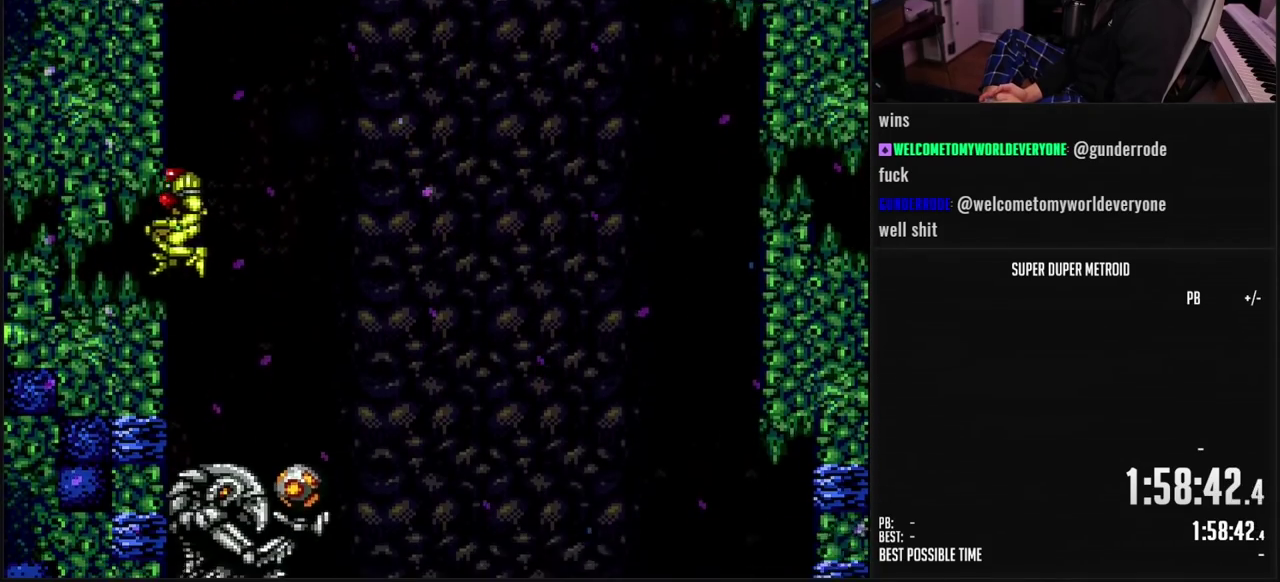
{"buttons": [], "events": [[200, "DPAD_LEFT", "up"]]}
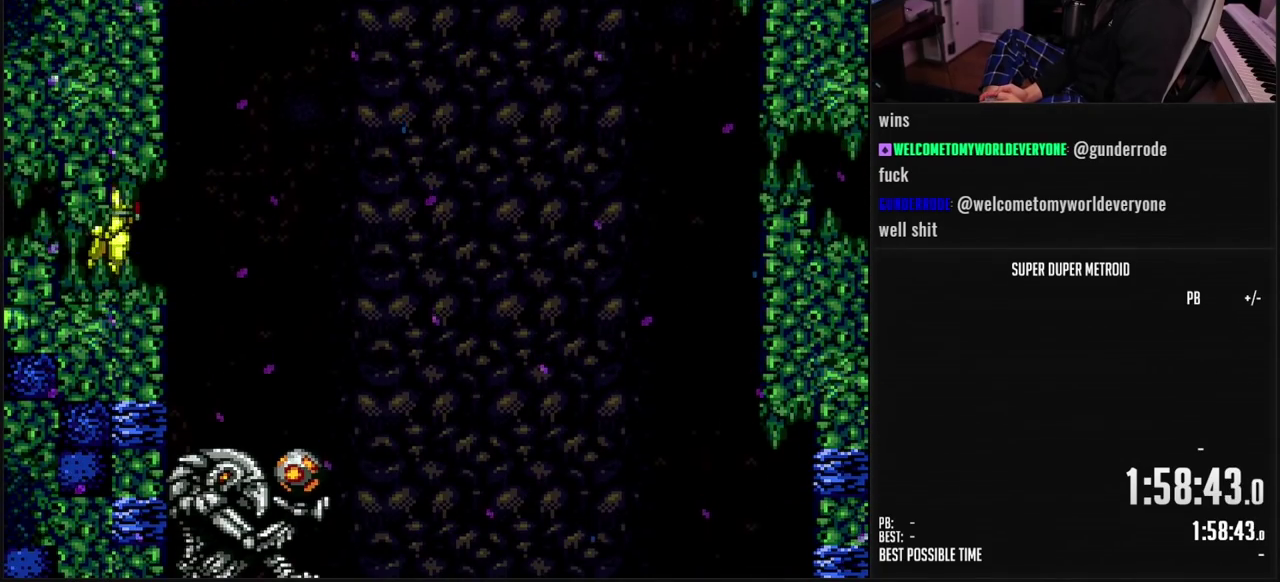
{"buttons": ["DPAD_LEFT"], "events": [[83, "DPAD_LEFT", "down"], [233, "X", "down"], [333, "X", "up"], [400, "X", "down"], [467, "X", "up"]]}
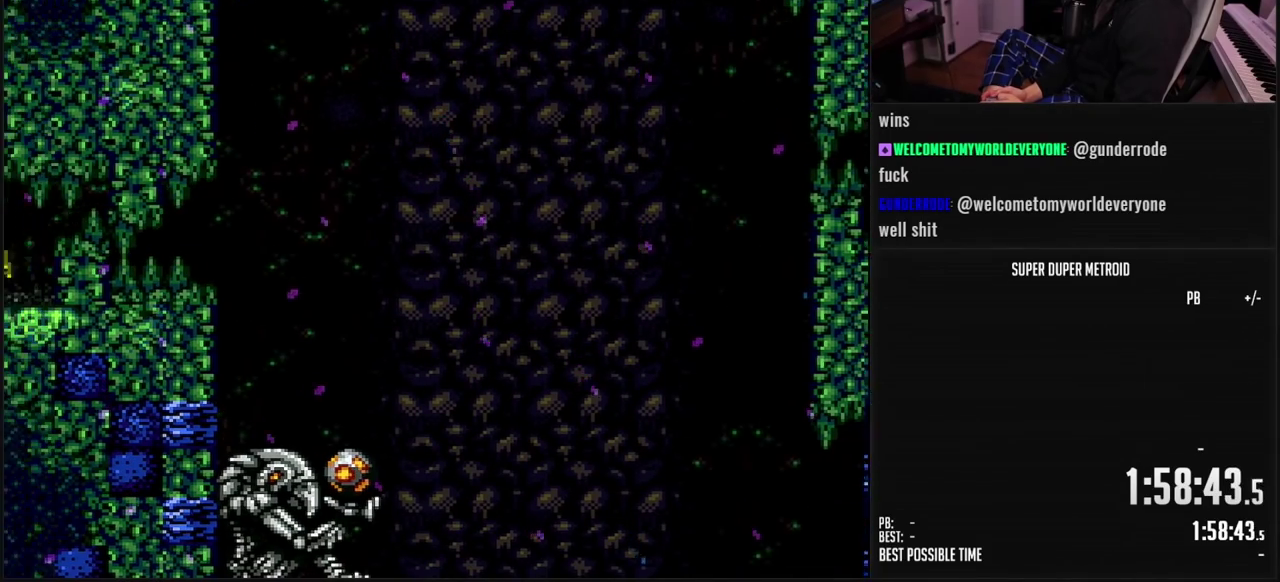
{"buttons": ["DPAD_RIGHT"], "events": [[50, "X", "down"], [100, "X", "up"], [217, "DPAD_LEFT", "up"], [400, "DPAD_RIGHT", "down"]]}
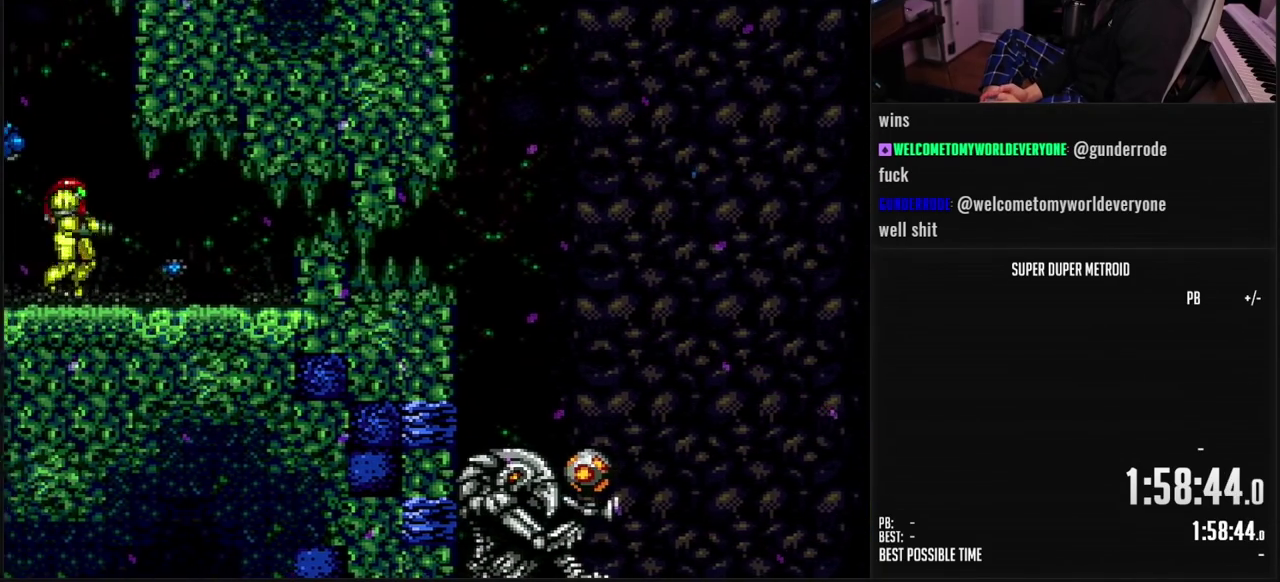
{"buttons": ["A", "DPAD_RIGHT"], "events": [[67, "B", "down"], [300, "L1", "down"], [400, "L1", "up"], [433, "B", "up"], [500, "A", "down"]]}
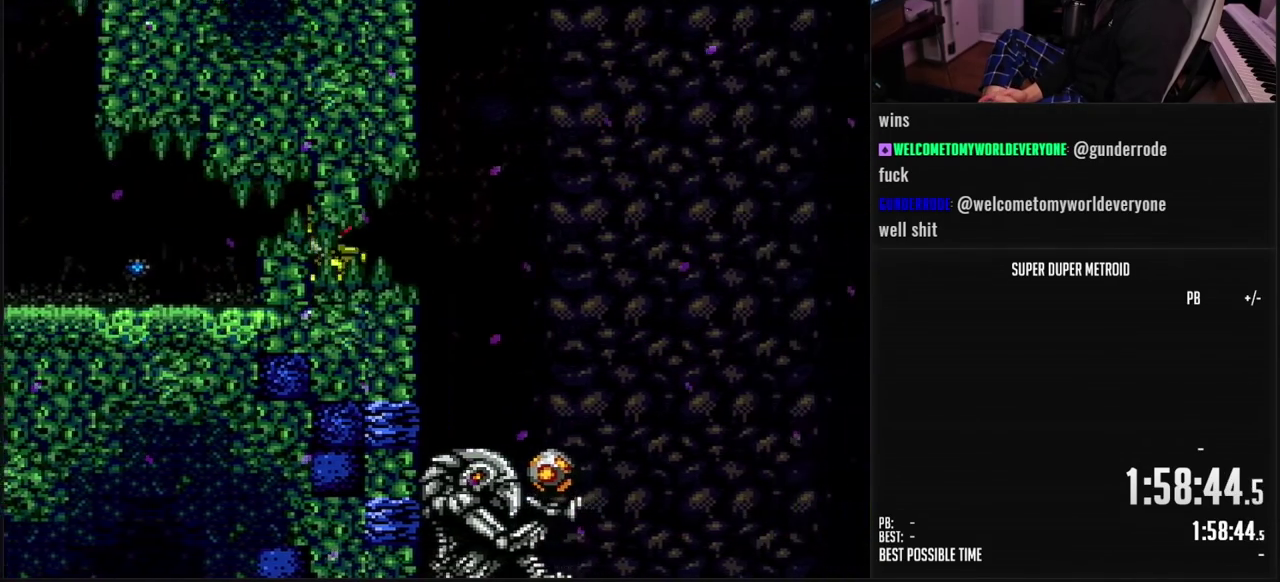
{"buttons": ["X", "DPAD_DOWN"], "events": [[17, "B", "down"], [50, "A", "up"], [67, "B", "up"], [117, "DPAD_DOWN", "down"], [133, "DPAD_RIGHT", "up"], [417, "X", "down"]]}
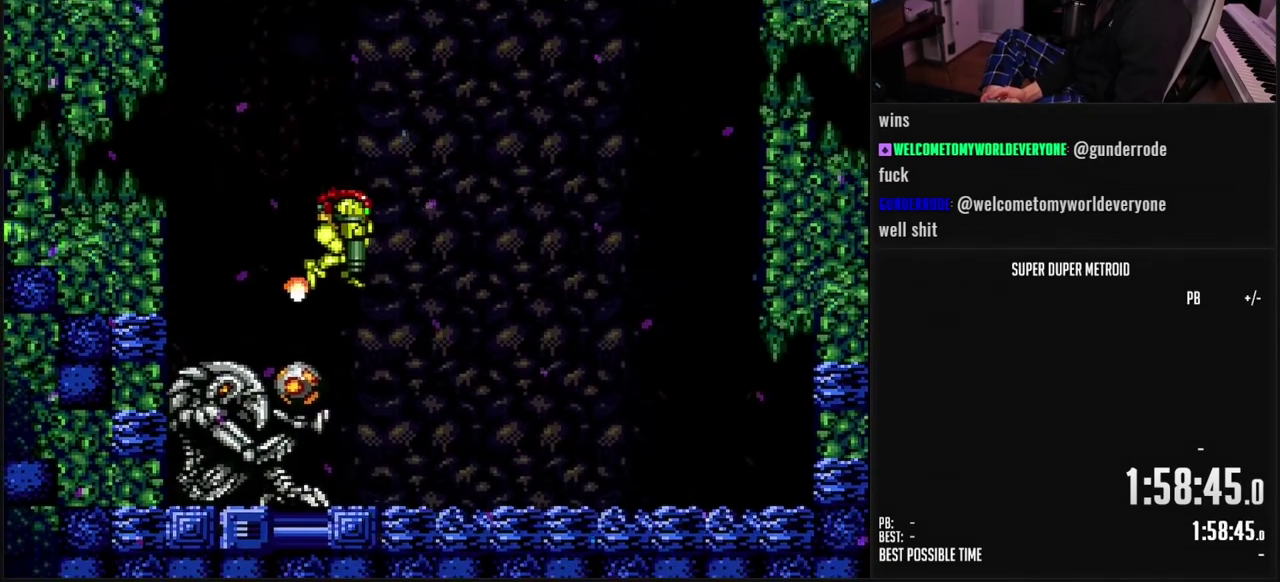
{"buttons": ["A", "DPAD_LEFT"], "events": [[17, "X", "up"], [33, "DPAD_LEFT", "down"], [50, "DPAD_DOWN", "up"], [183, "L1", "down"], [200, "DPAD_LEFT", "up"], [233, "L1", "up"], [433, "DPAD_LEFT", "down"], [467, "A", "down"]]}
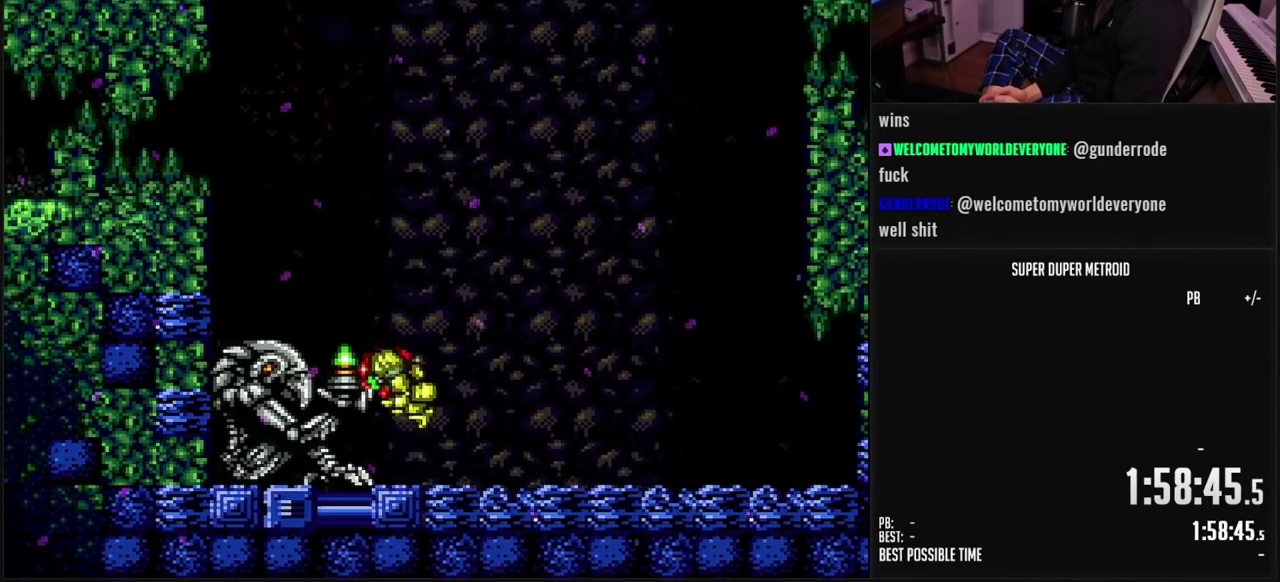
{"buttons": ["A", "DPAD_LEFT"], "events": []}
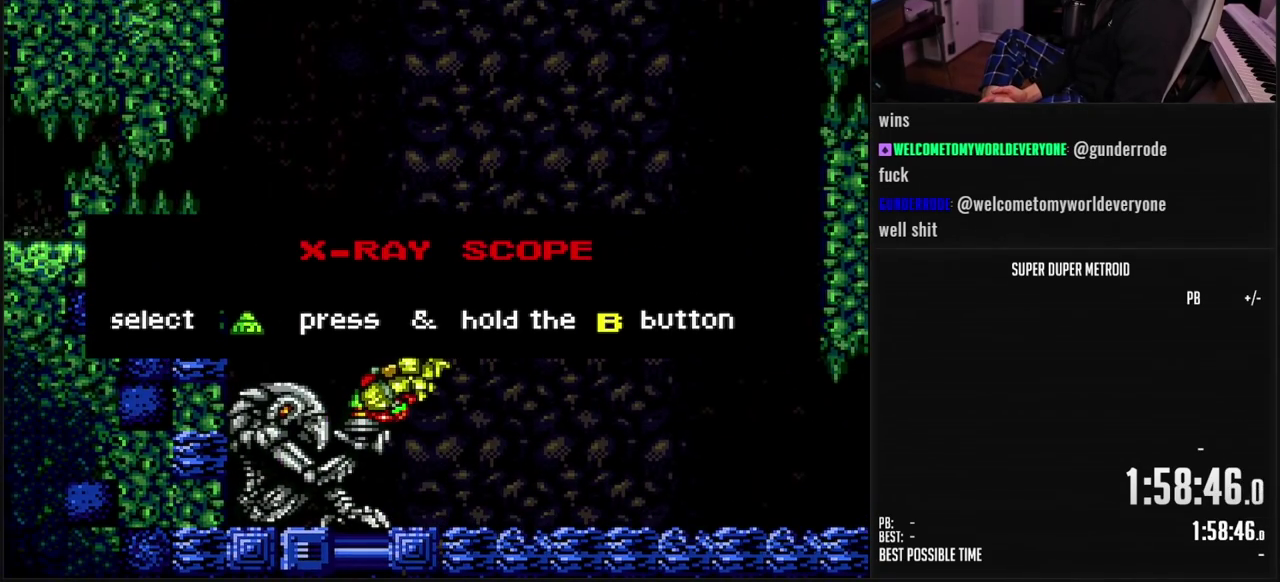
{"buttons": ["A", "DPAD_LEFT"], "events": []}